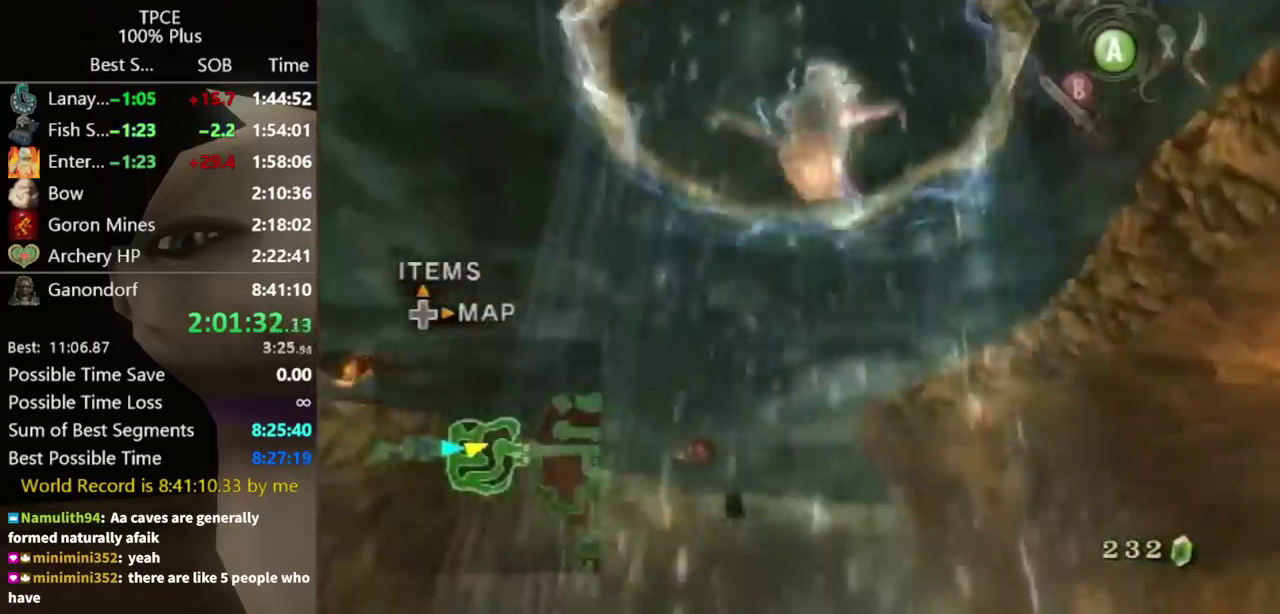
Gameplay with a controller (Nintendo layout); each line is a JSON object with the inputs held at the frame after it. "events" lists button and stick changes between this image and that frame as [ms after this image, input, new state], when the widget could be followed in between. Not read: L3 R3.
{"buttons": [], "left_stick": "up-right", "right_stick": "center", "events": [[67, "right_stick", "right"], [200, "right_stick", "center"], [400, "left_stick", "up-right"]]}
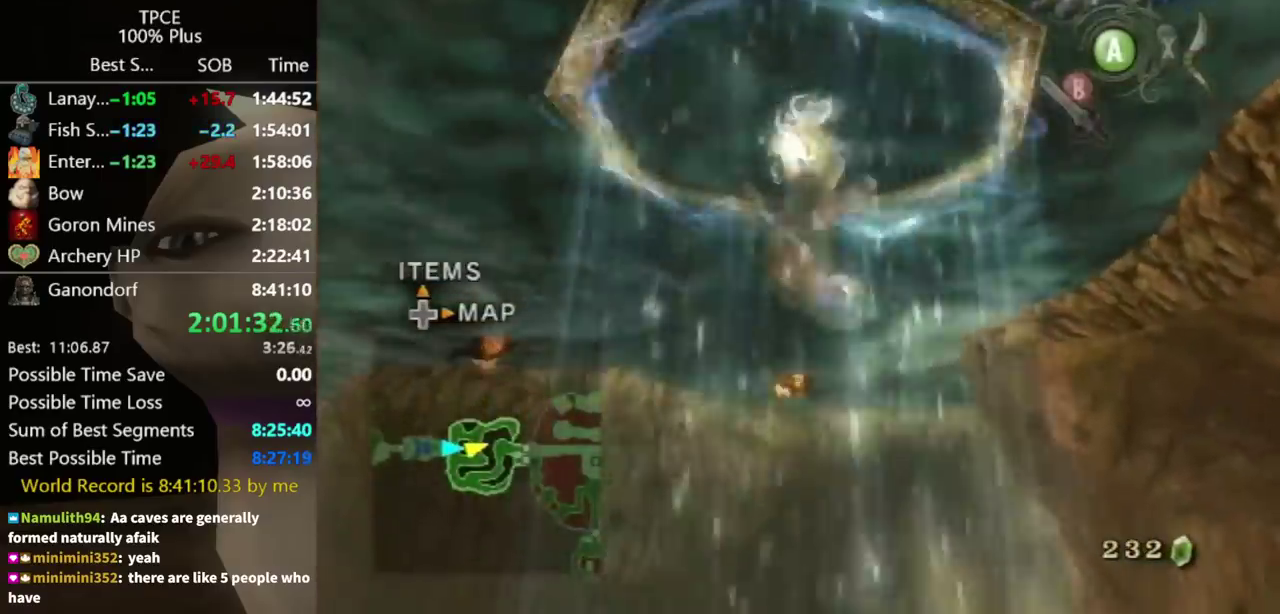
{"buttons": [], "left_stick": "up", "right_stick": "center", "events": [[133, "left_stick", "up"], [433, "B", "down"], [500, "B", "up"]]}
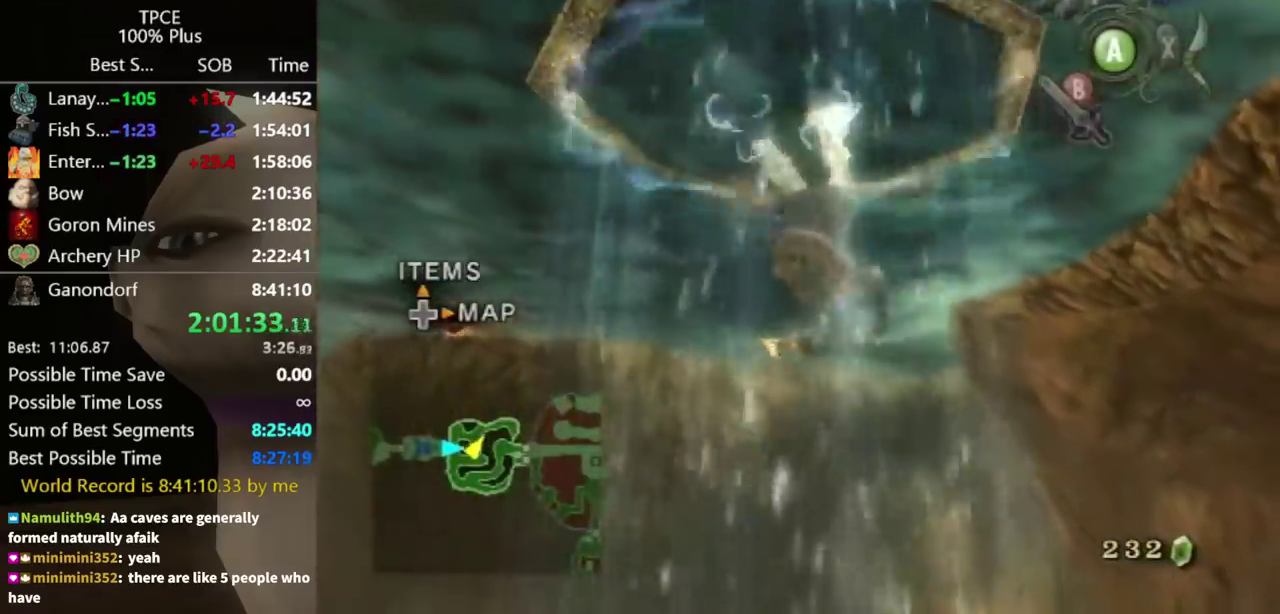
{"buttons": ["L1"], "left_stick": "up", "right_stick": "center", "events": [[433, "L1", "down"]]}
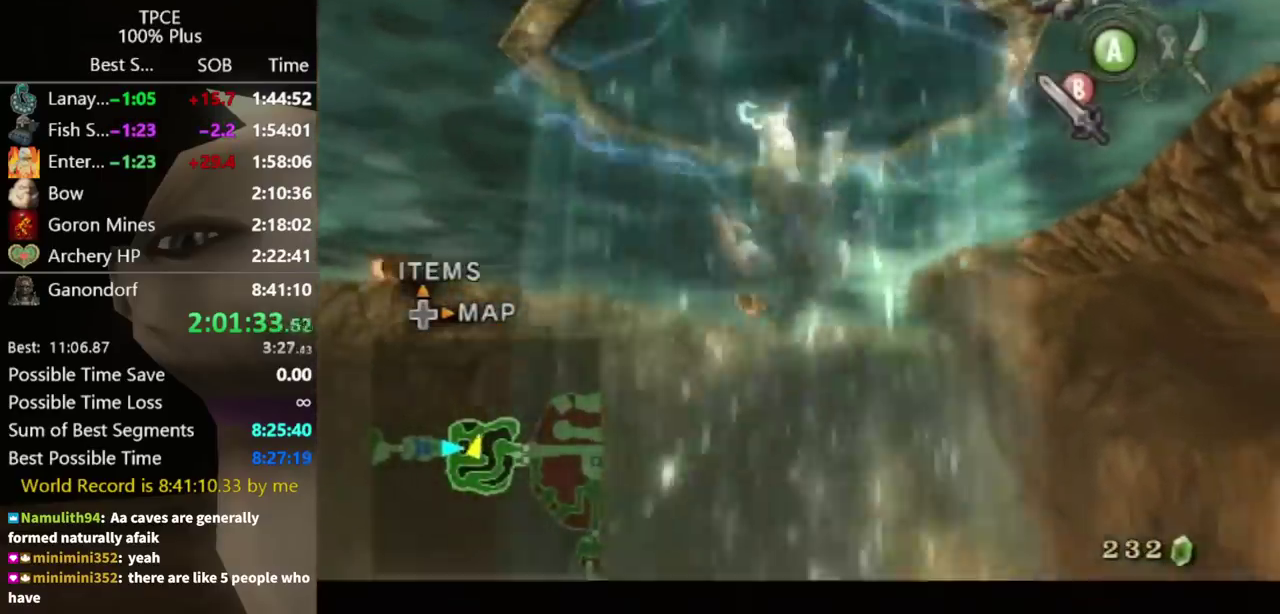
{"buttons": ["L1"], "left_stick": "left", "right_stick": "center", "events": [[133, "B", "down"], [133, "left_stick", "right"], [233, "B", "up"], [267, "left_stick", "down-right"], [400, "left_stick", "left"]]}
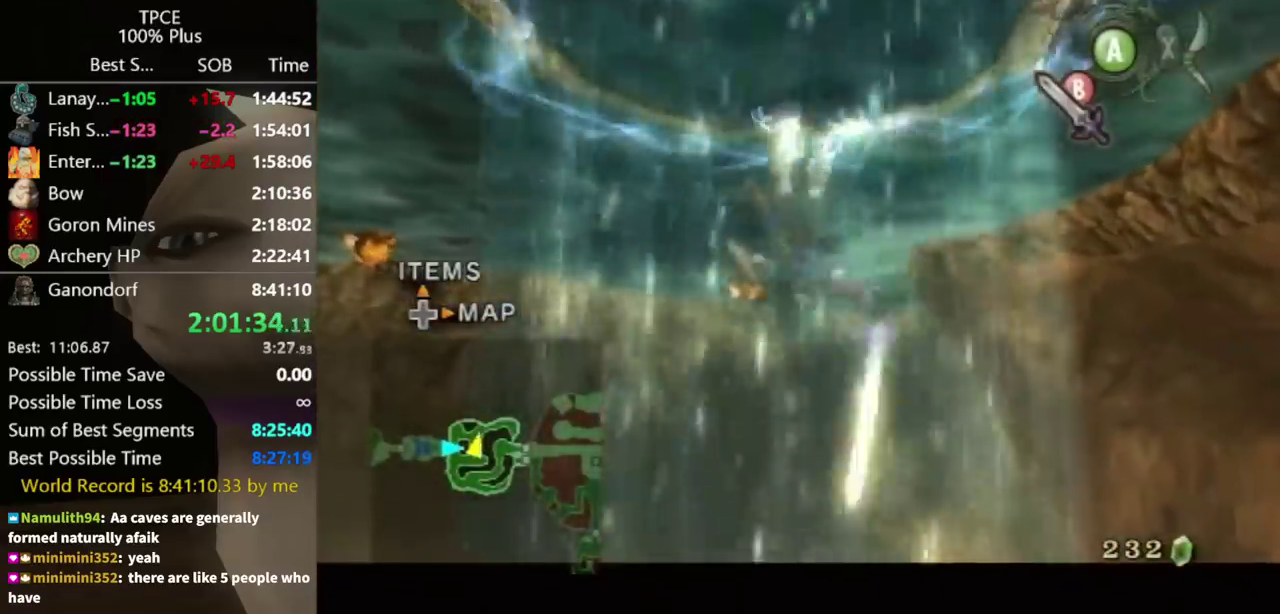
{"buttons": ["L1"], "left_stick": "up-right", "right_stick": "center", "events": [[33, "B", "down"], [100, "B", "up"], [133, "left_stick", "right"], [167, "B", "down"], [233, "B", "up"], [300, "B", "down"], [433, "left_stick", "up-right"], [467, "B", "up"]]}
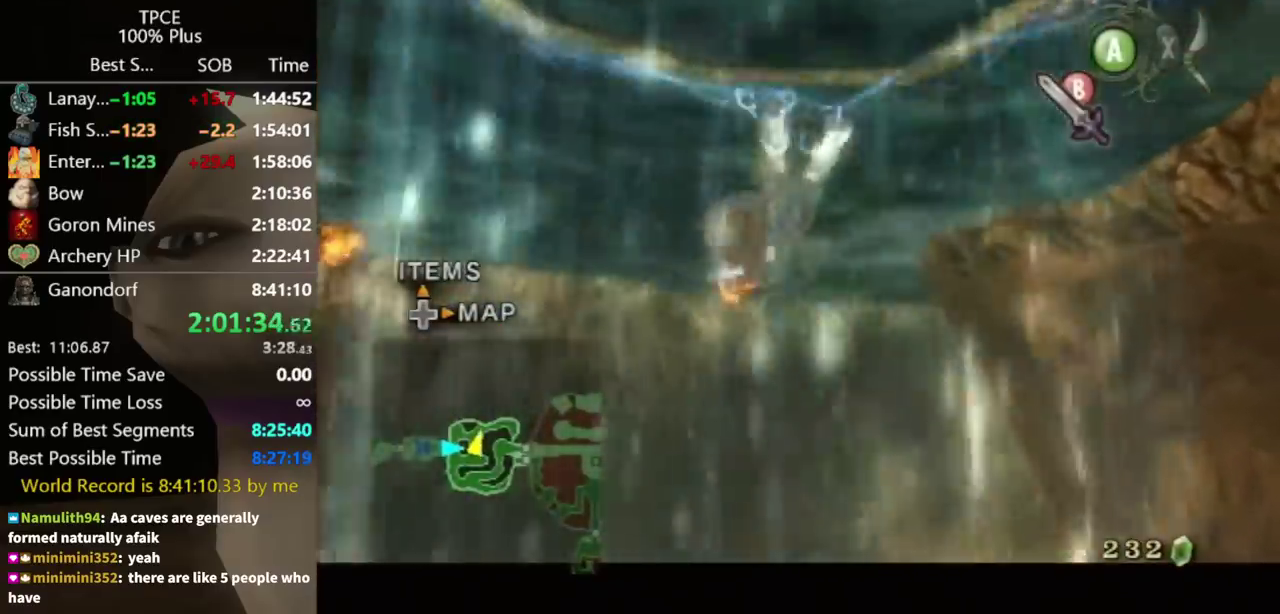
{"buttons": ["B", "L1"], "left_stick": "up", "right_stick": "center", "events": [[67, "B", "down"], [100, "left_stick", "up"], [133, "B", "up"], [200, "B", "down"], [300, "B", "up"], [367, "B", "down"], [433, "B", "up"], [500, "B", "down"]]}
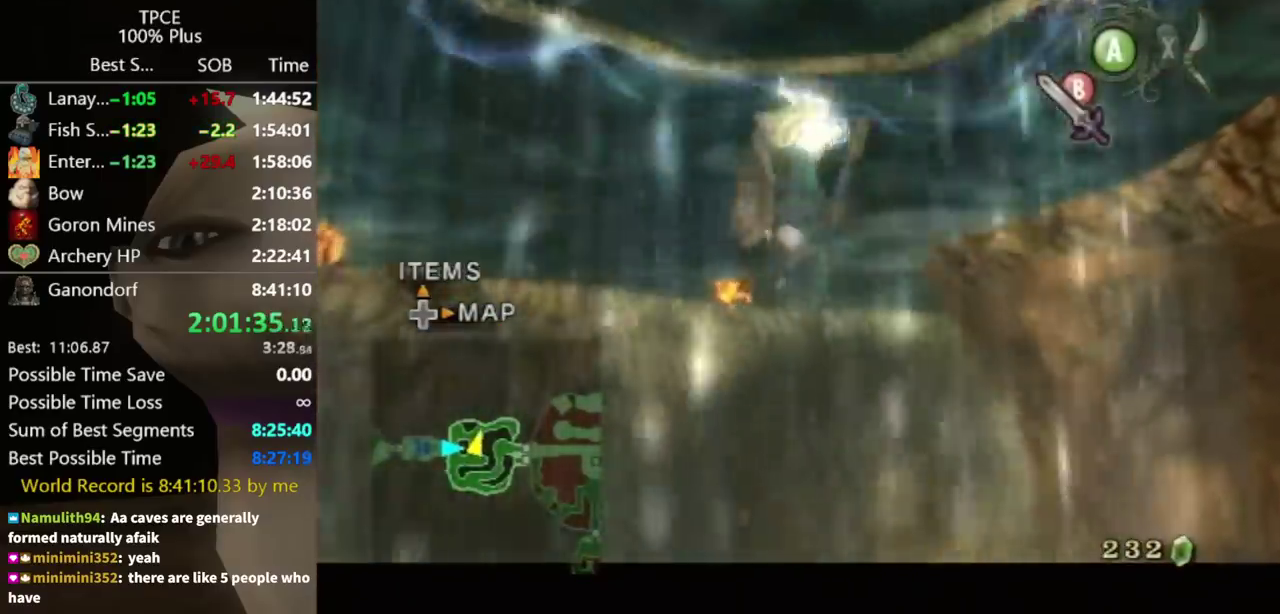
{"buttons": ["L1"], "left_stick": "right", "right_stick": "center"}
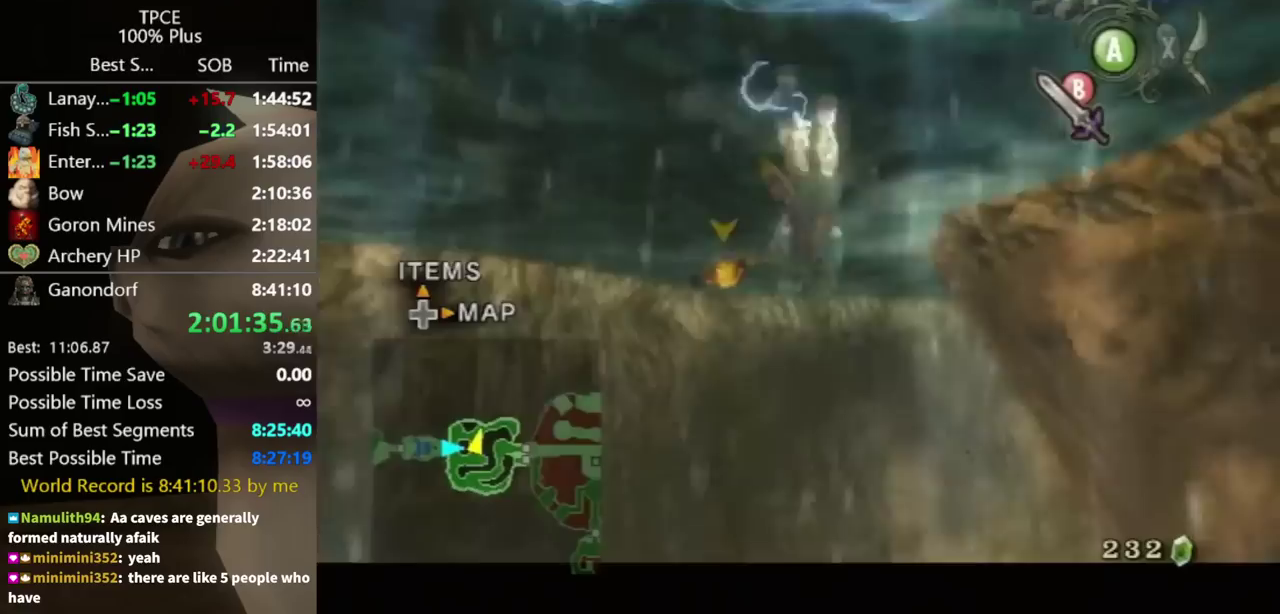
{"buttons": ["B", "L1"], "left_stick": "left", "right_stick": "center", "events": [[33, "B", "down"], [133, "B", "up"], [233, "B", "down"], [267, "B", "up"], [367, "B", "down"], [400, "left_stick", "left"], [433, "B", "up"], [467, "B", "down"]]}
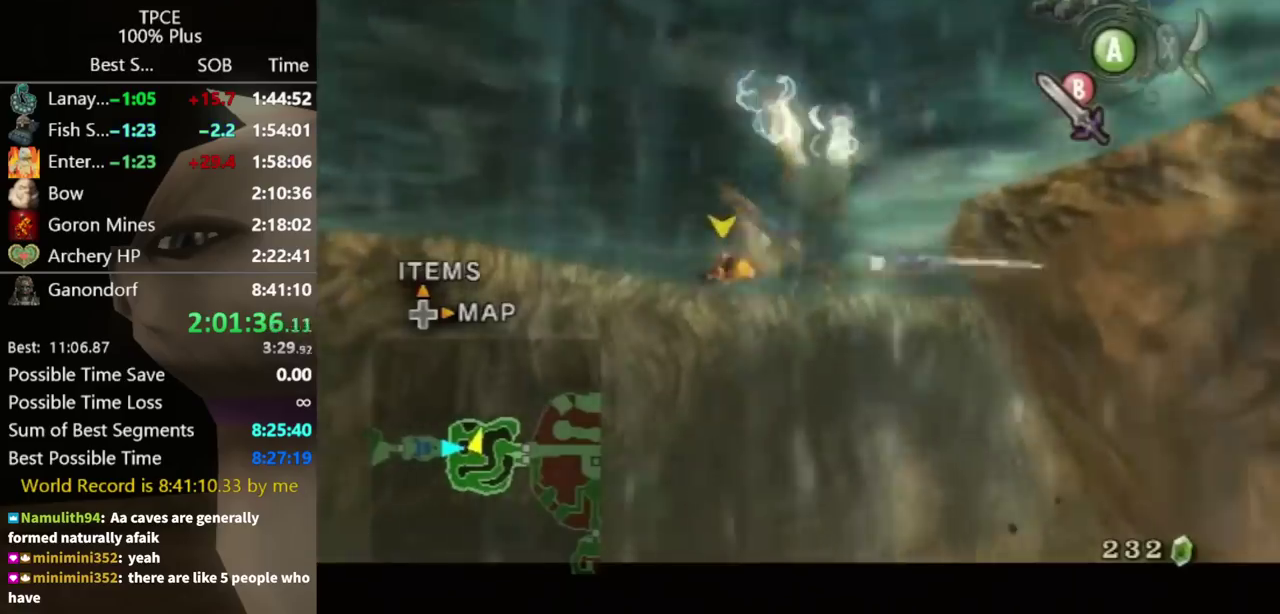
{"buttons": ["B", "L1"], "left_stick": "up-right", "right_stick": "center", "events": [[33, "B", "up"], [100, "B", "down"], [133, "left_stick", "right"], [200, "B", "up"], [267, "B", "down"], [367, "left_stick", "up-right"]]}
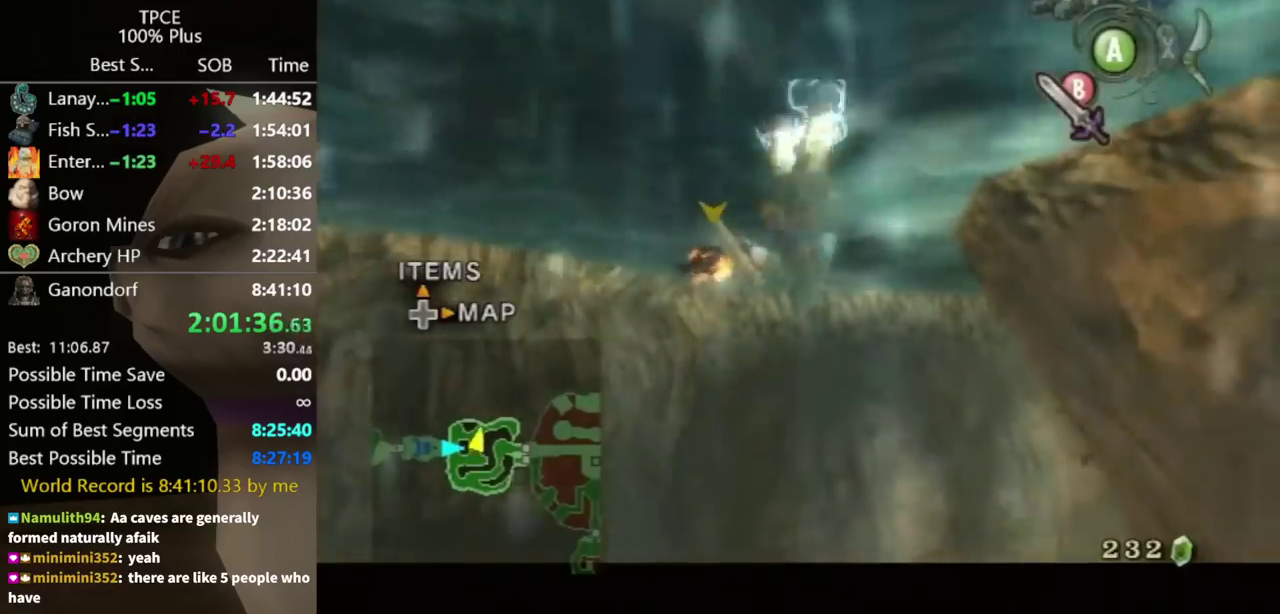
{"buttons": ["B", "L1"], "left_stick": "up", "right_stick": "center", "events": [[100, "B", "up"], [100, "left_stick", "up"], [167, "B", "down"], [267, "B", "up"], [333, "B", "down"]]}
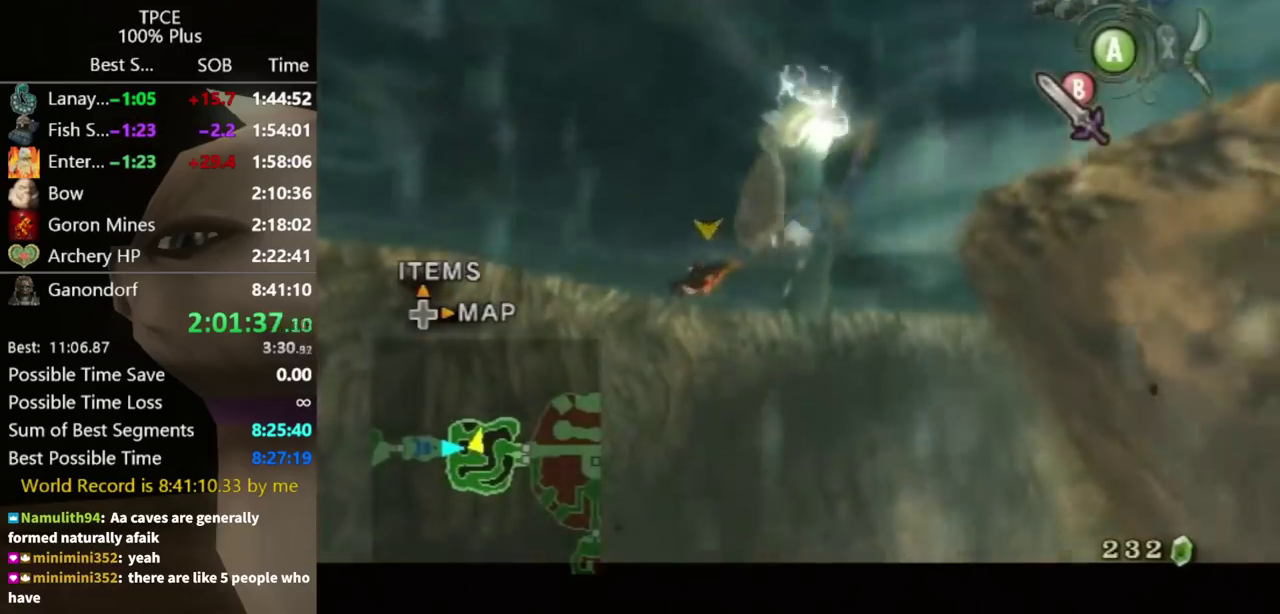
{"buttons": [], "left_stick": "up-right", "right_stick": "center", "events": [[33, "B", "up"], [100, "B", "down"], [167, "B", "up"], [233, "left_stick", "up-right"], [367, "L1", "up"]]}
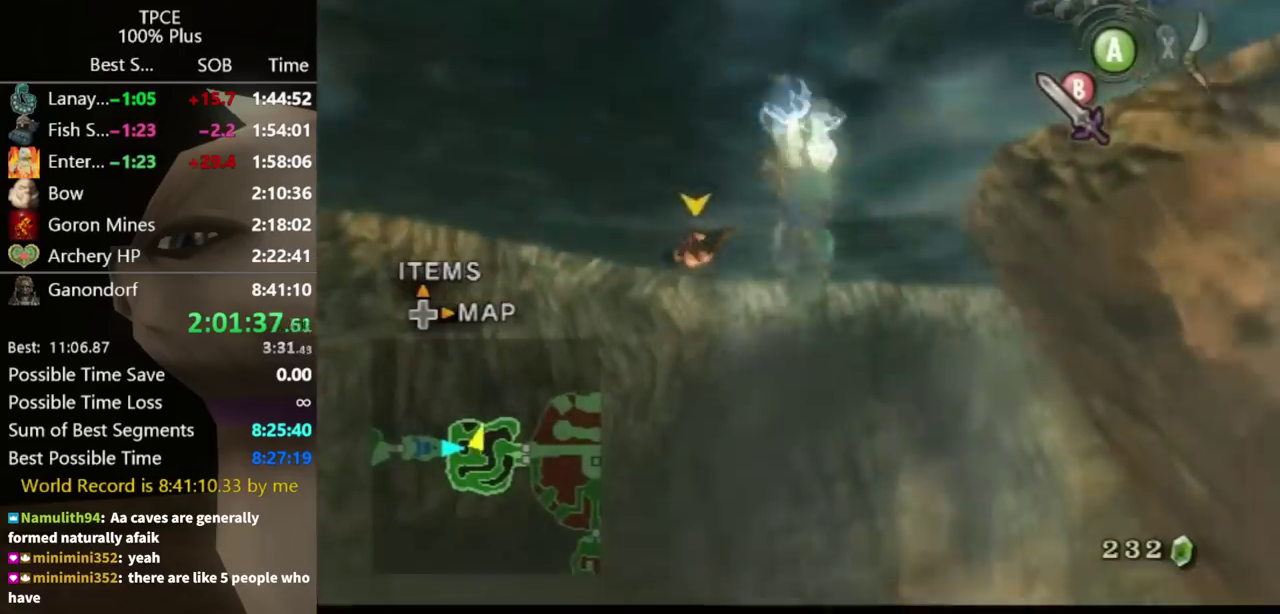
{"buttons": [], "left_stick": "up-right", "right_stick": "left", "events": [[367, "right_stick", "left"]]}
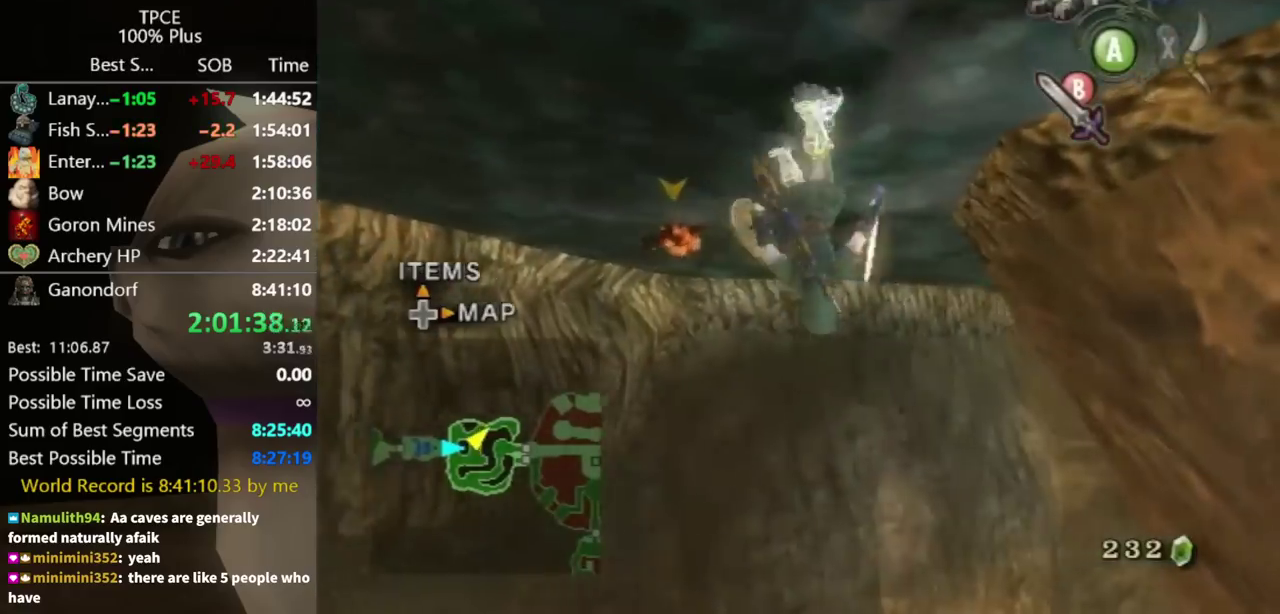
{"buttons": [], "left_stick": "up-right", "right_stick": "left", "events": []}
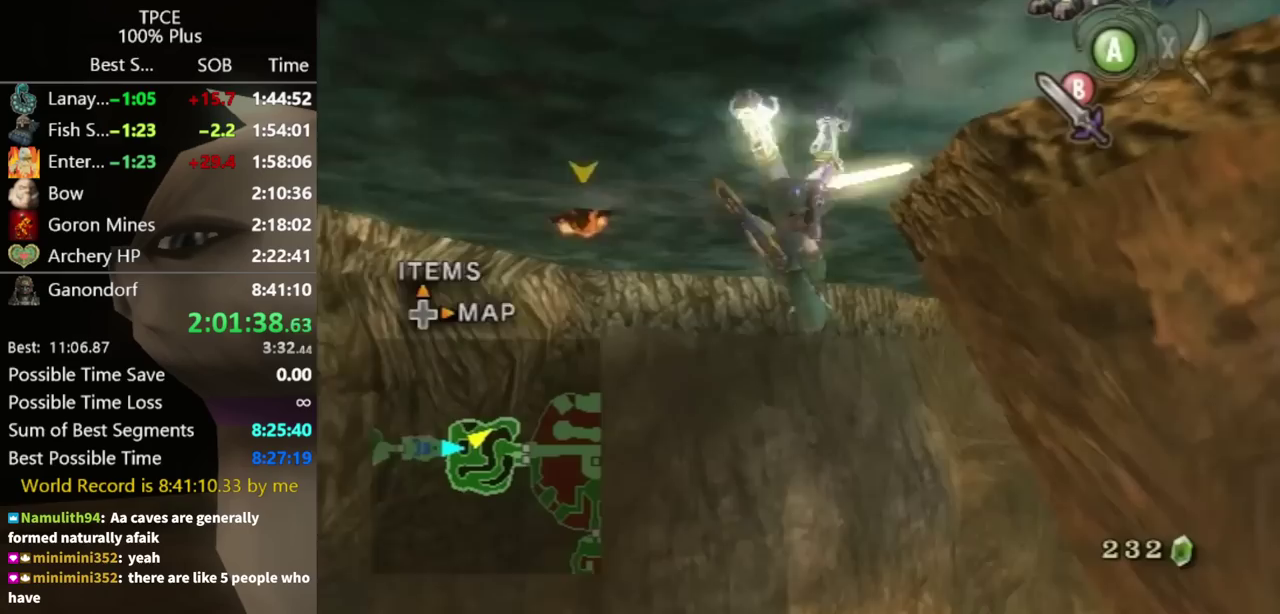
{"buttons": [], "left_stick": "up", "right_stick": "center", "events": [[200, "left_stick", "up"], [200, "right_stick", "center"]]}
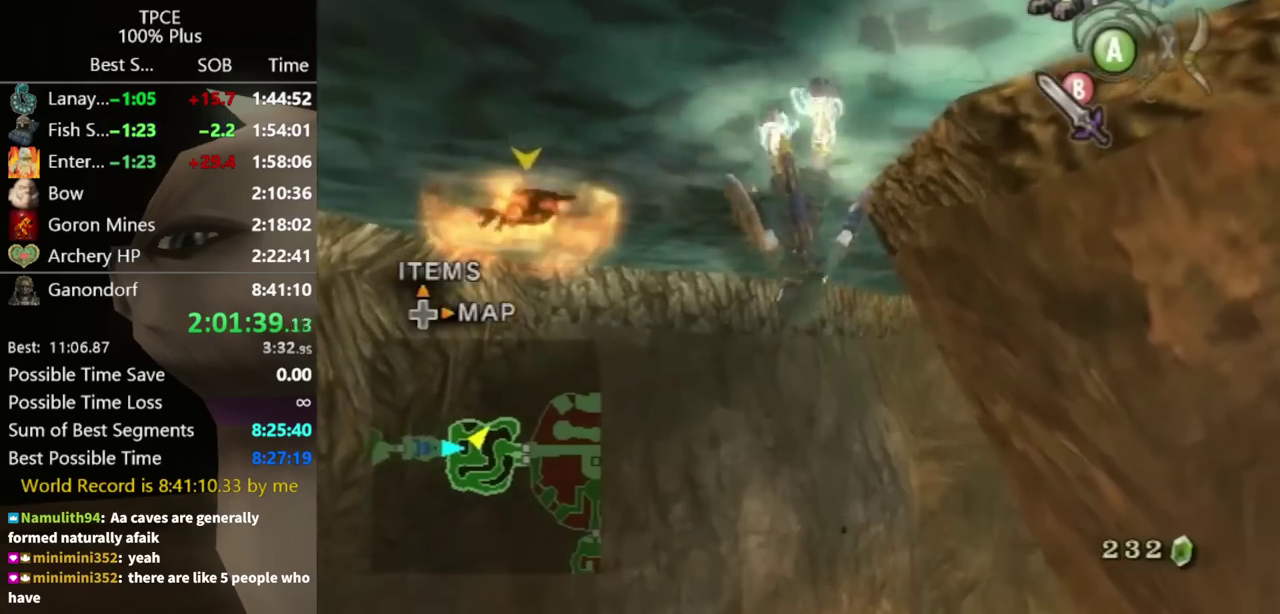
{"buttons": [], "left_stick": "up", "right_stick": "center", "events": []}
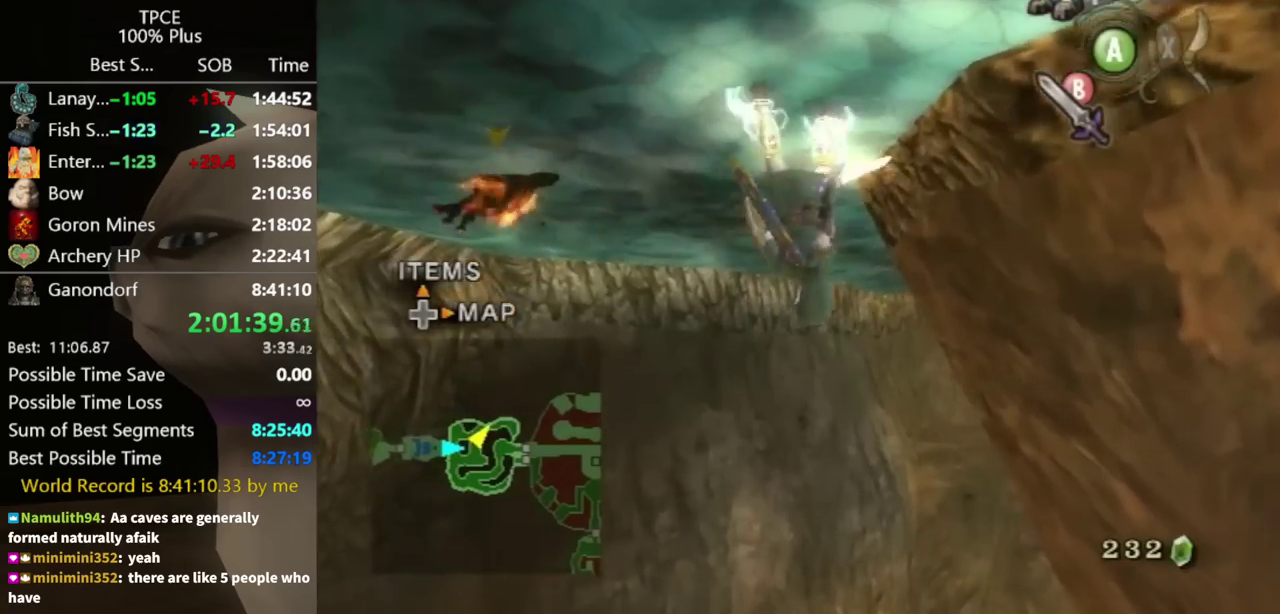
{"buttons": [], "left_stick": "up", "right_stick": "center", "events": []}
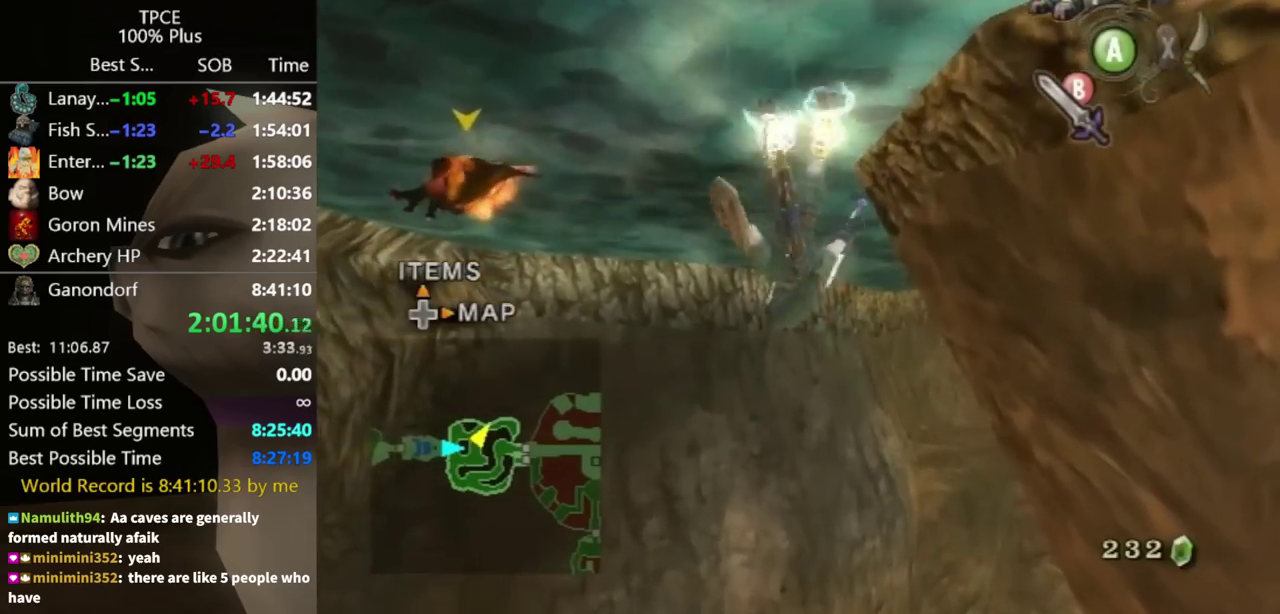
{"buttons": [], "left_stick": "up", "right_stick": "center", "events": []}
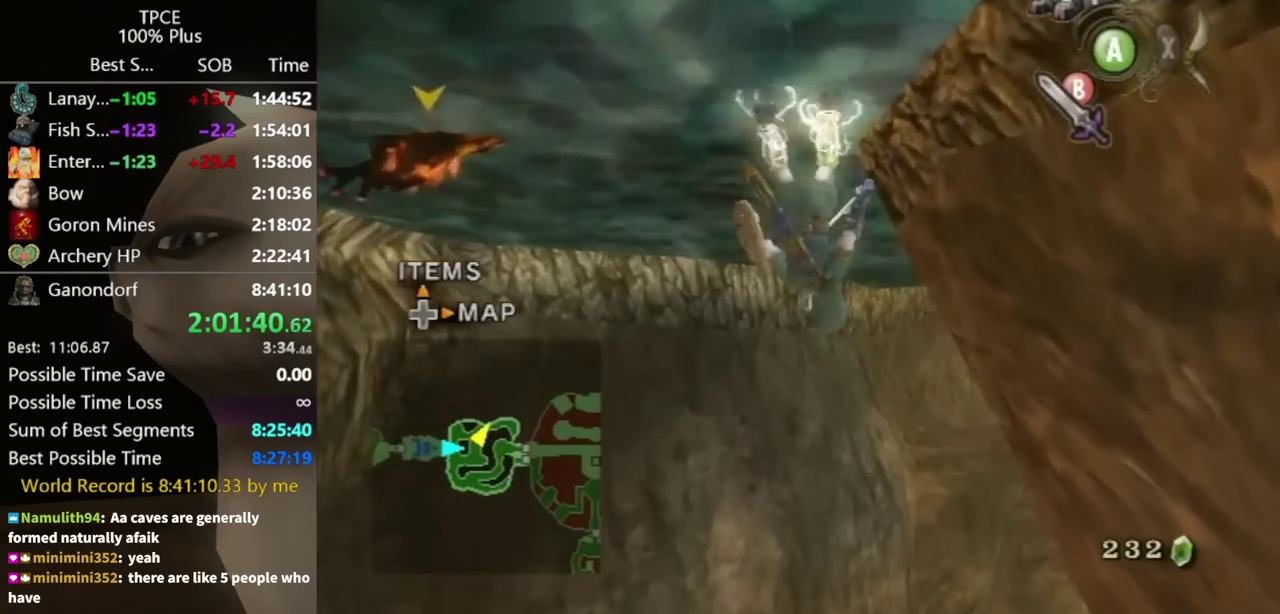
{"buttons": [], "left_stick": "up", "right_stick": "center", "events": []}
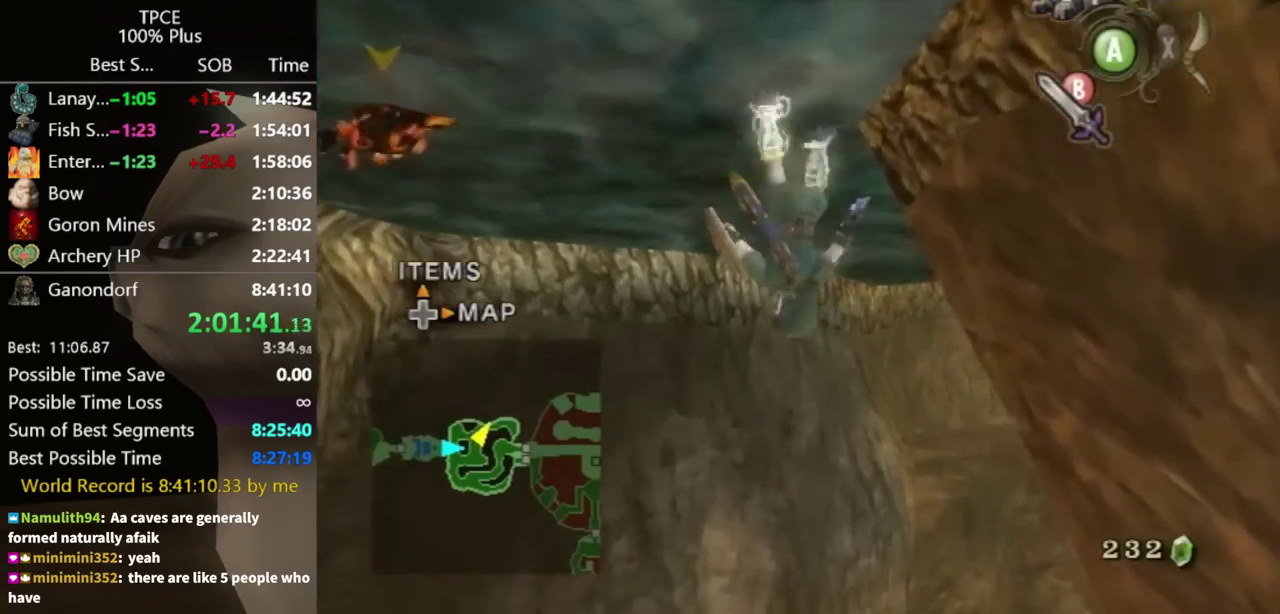
{"buttons": [], "left_stick": "up", "right_stick": "left", "events": [[300, "right_stick", "left"]]}
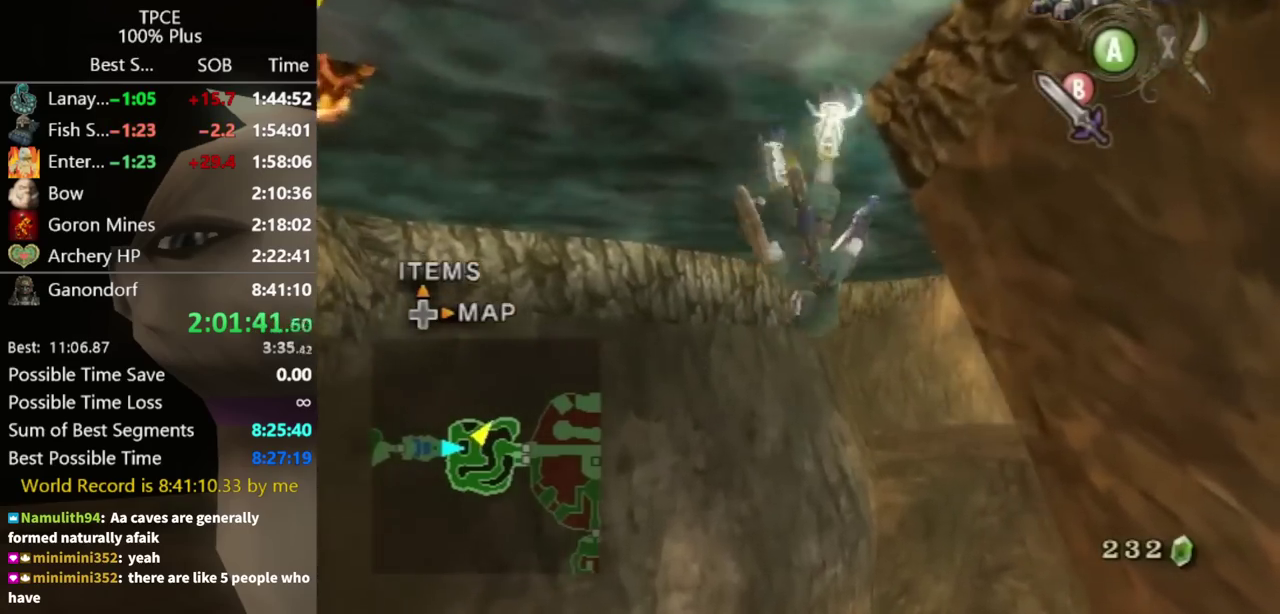
{"buttons": [], "left_stick": "up", "right_stick": "left", "events": []}
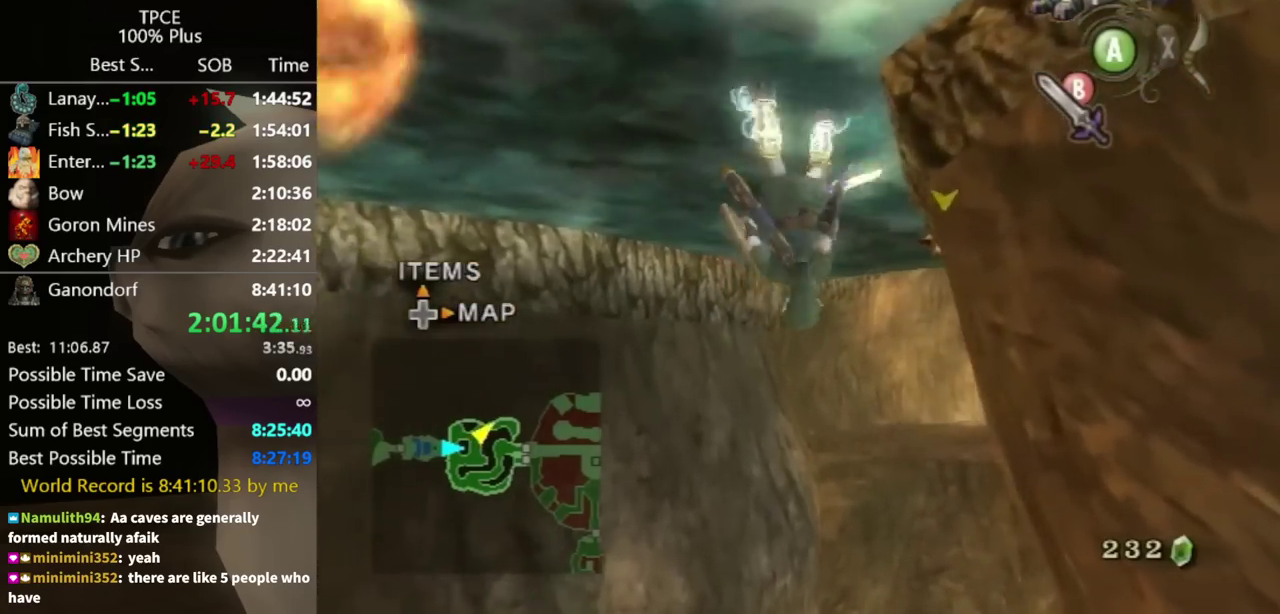
{"buttons": [], "left_stick": "up", "right_stick": "center", "events": [[367, "right_stick", "center"]]}
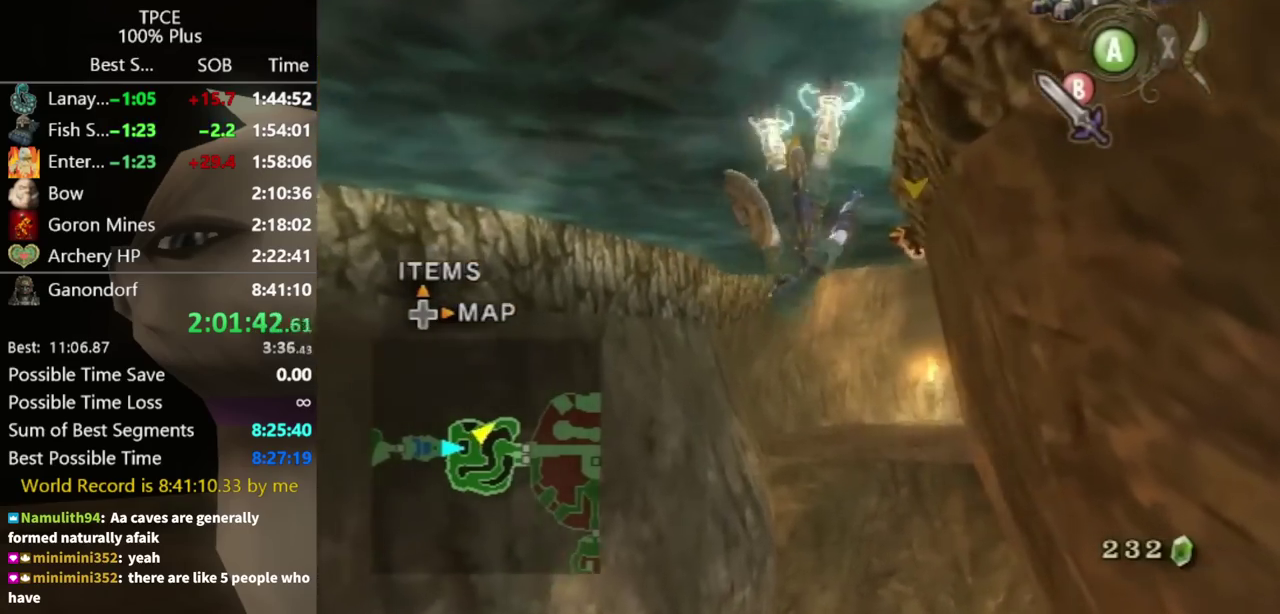
{"buttons": [], "left_stick": "up", "right_stick": "center", "events": []}
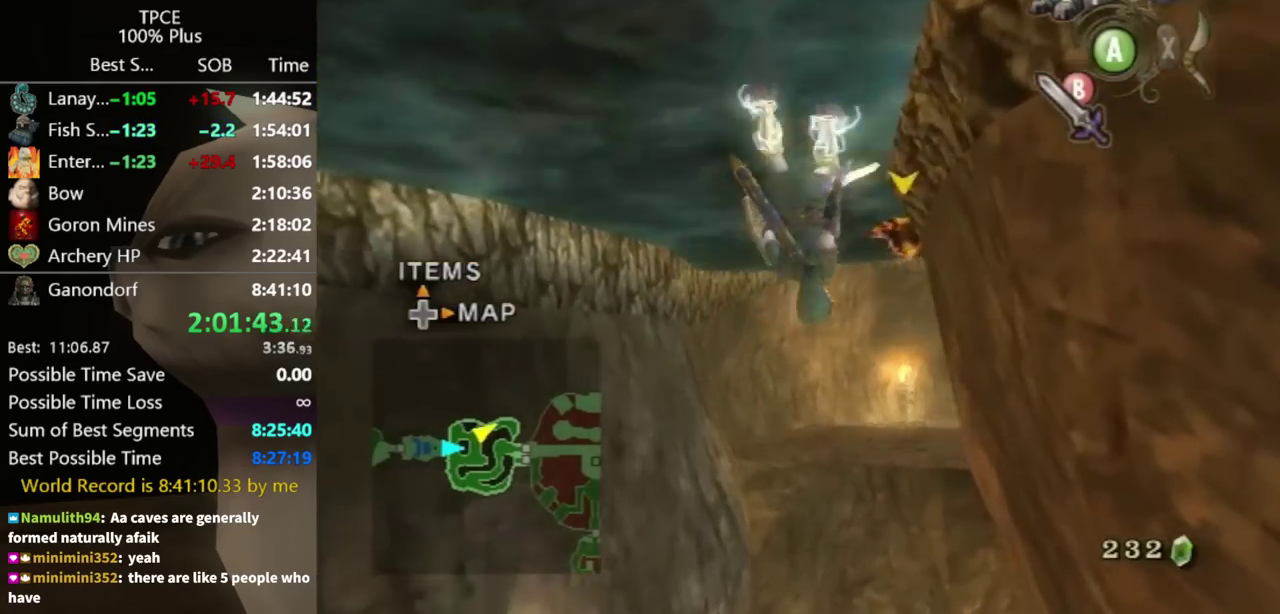
{"buttons": [], "left_stick": "up", "right_stick": "center", "events": []}
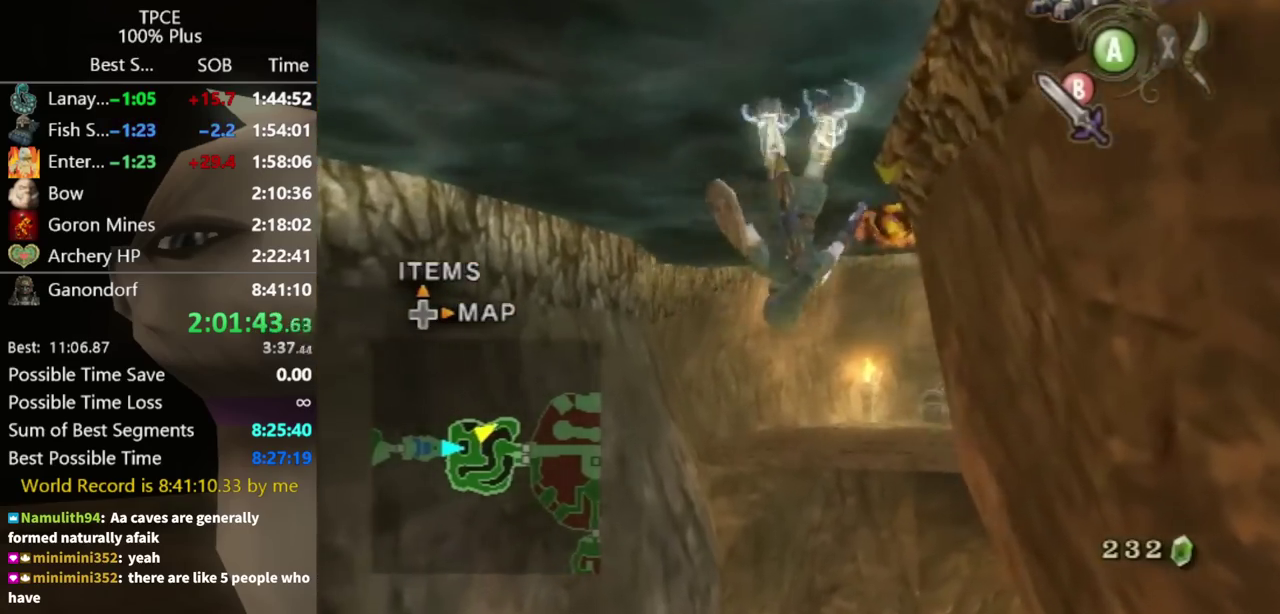
{"buttons": [], "left_stick": "up", "right_stick": "center", "events": []}
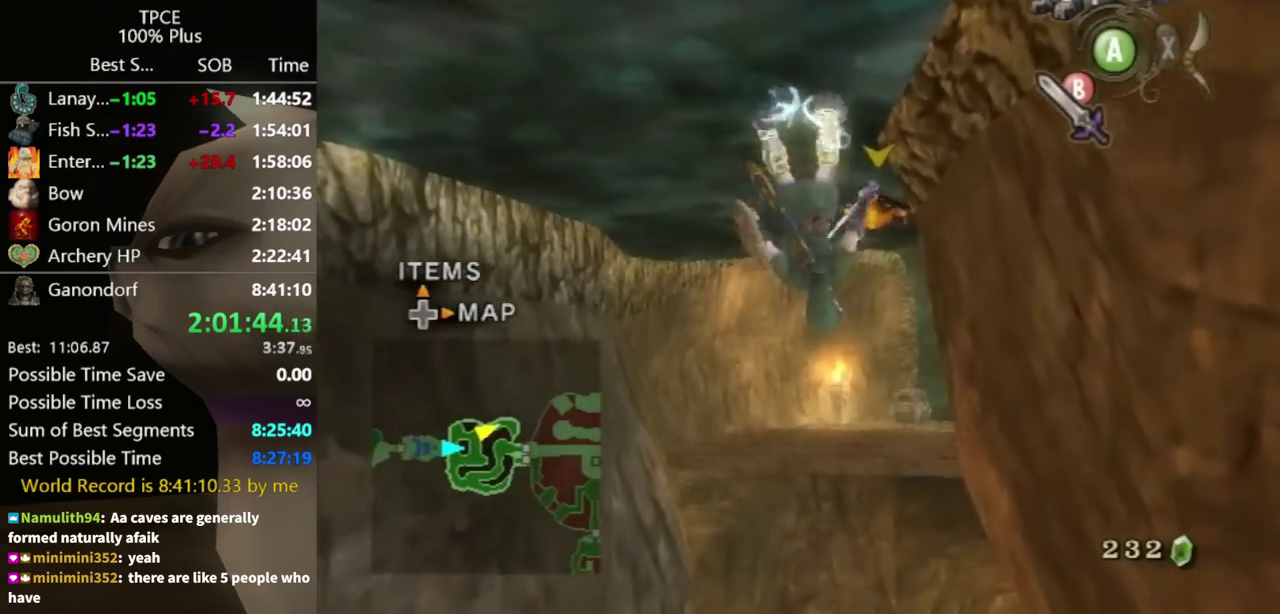
{"buttons": [], "left_stick": "up", "right_stick": "center", "events": []}
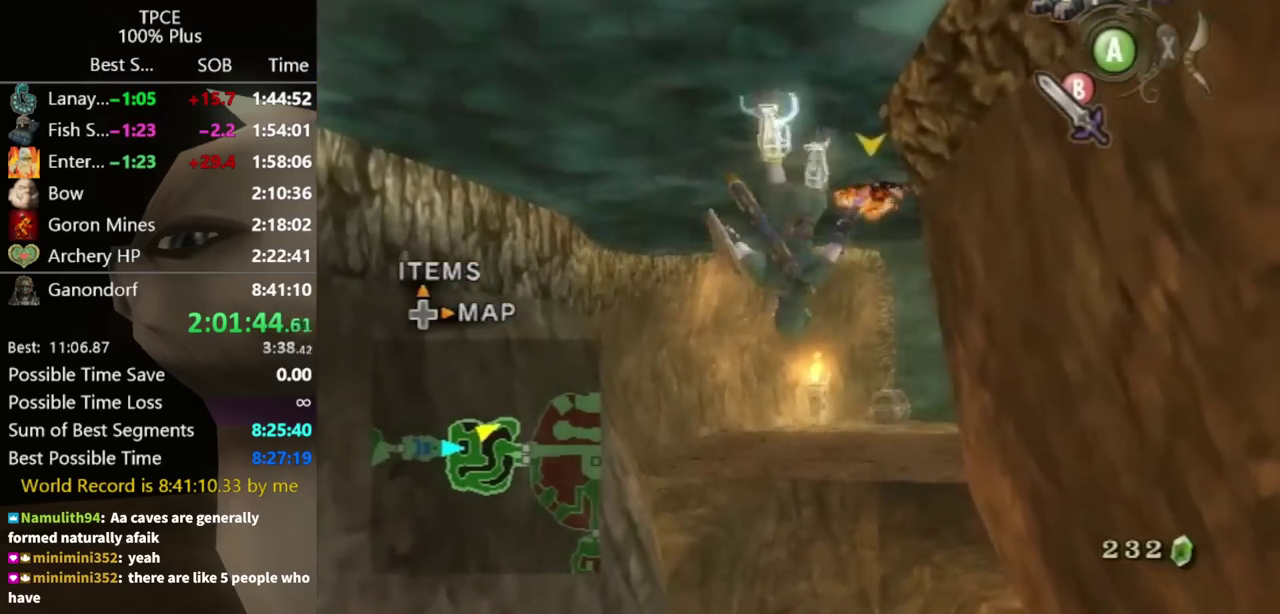
{"buttons": [], "left_stick": "up", "right_stick": "center", "events": []}